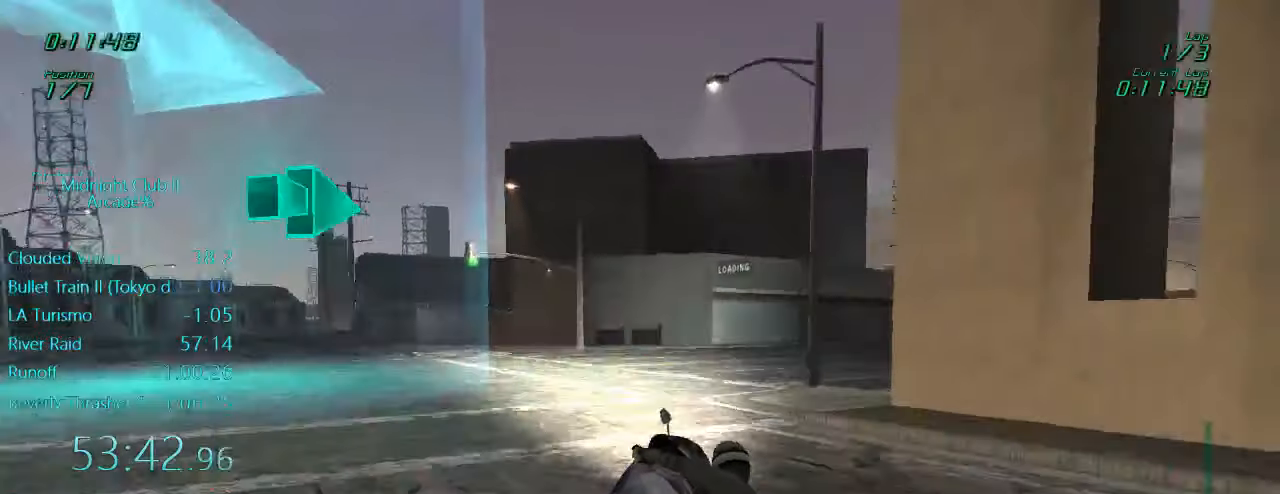
Gameplay with a controller (Xbox layout); each line is a JSON object with the inputs held at the frame after it. "events" lists button and stick changes between this image and that frame as [ms after this image, input, new state], when the widget could be followed in between. Not read: L3 R3 right_stick.
{"buttons": ["L1", "R2"], "left_stick": "right", "events": []}
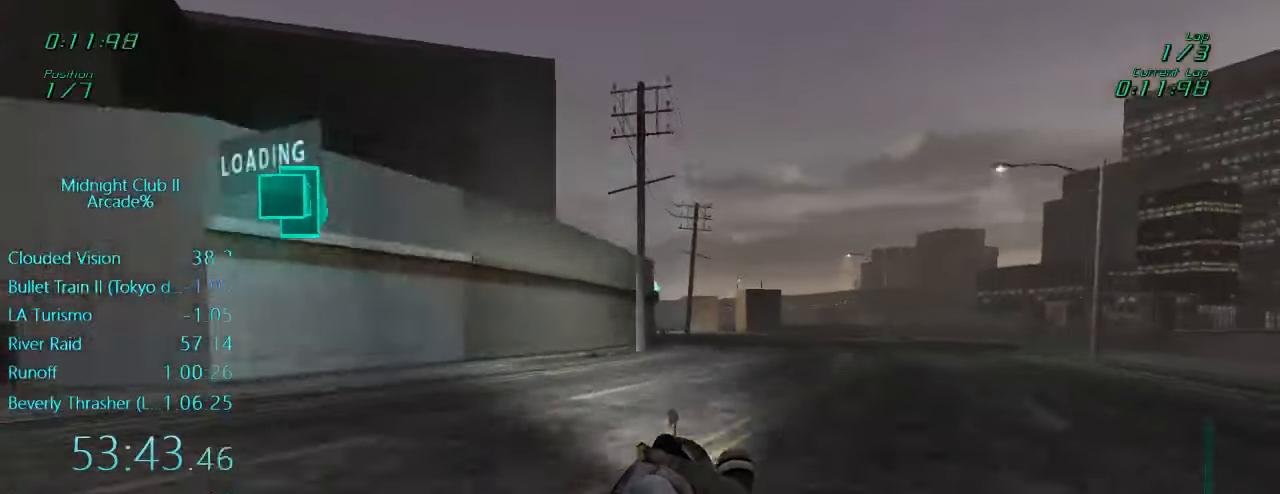
{"buttons": ["A", "L1", "R2"], "left_stick": "center", "events": [[83, "left_stick", "center"], [217, "left_stick", "left"], [333, "left_stick", "center"], [433, "A", "down"]]}
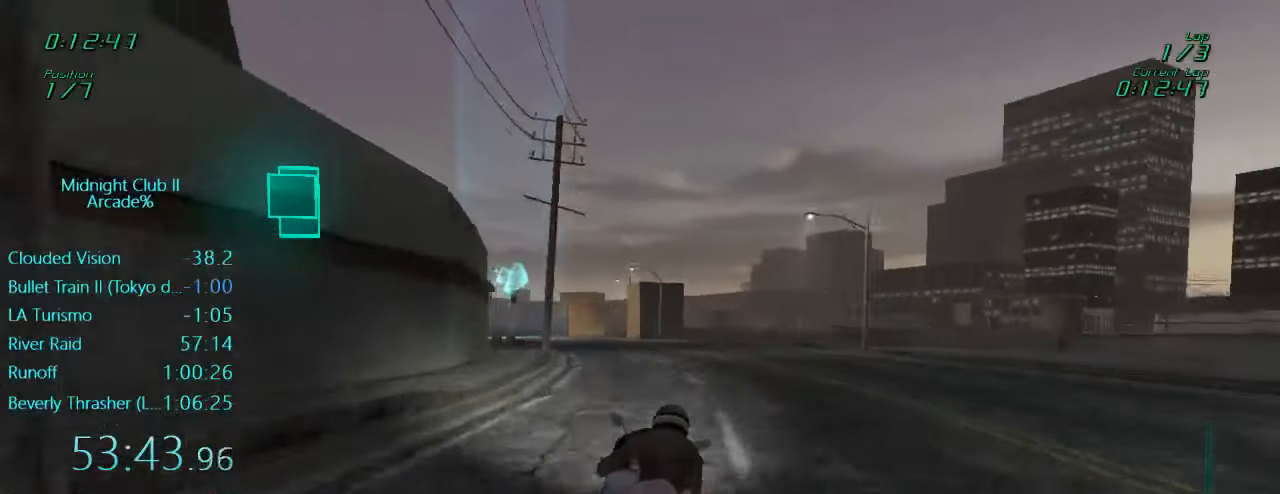
{"buttons": ["L1", "R2"], "left_stick": "center", "events": [[83, "A", "up"], [83, "left_stick", "left"], [500, "left_stick", "center"]]}
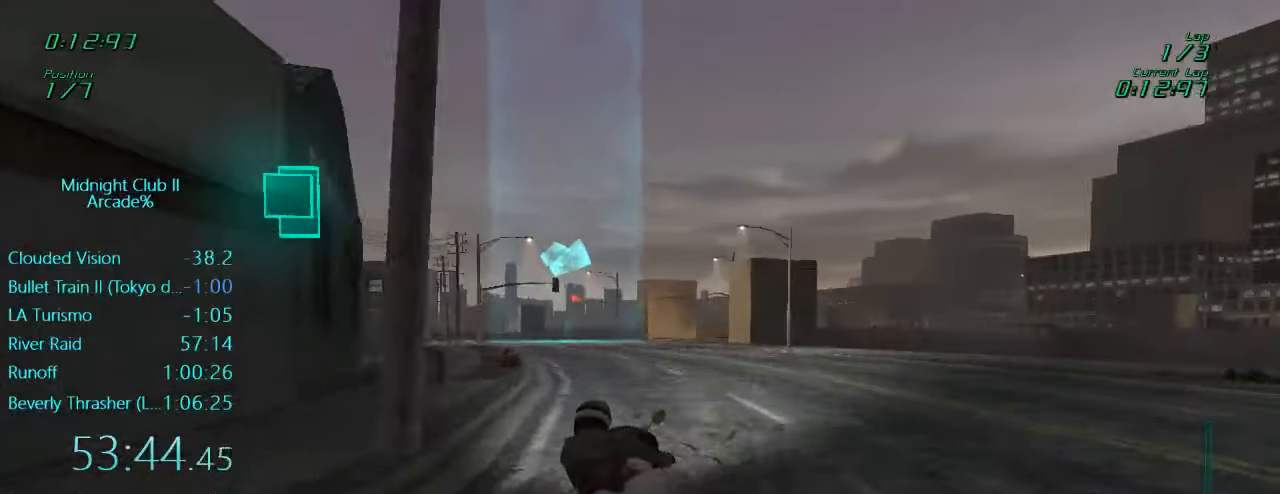
{"buttons": ["L1", "R2"], "left_stick": "right", "events": [[200, "left_stick", "right"], [367, "left_stick", "center"], [433, "left_stick", "right"]]}
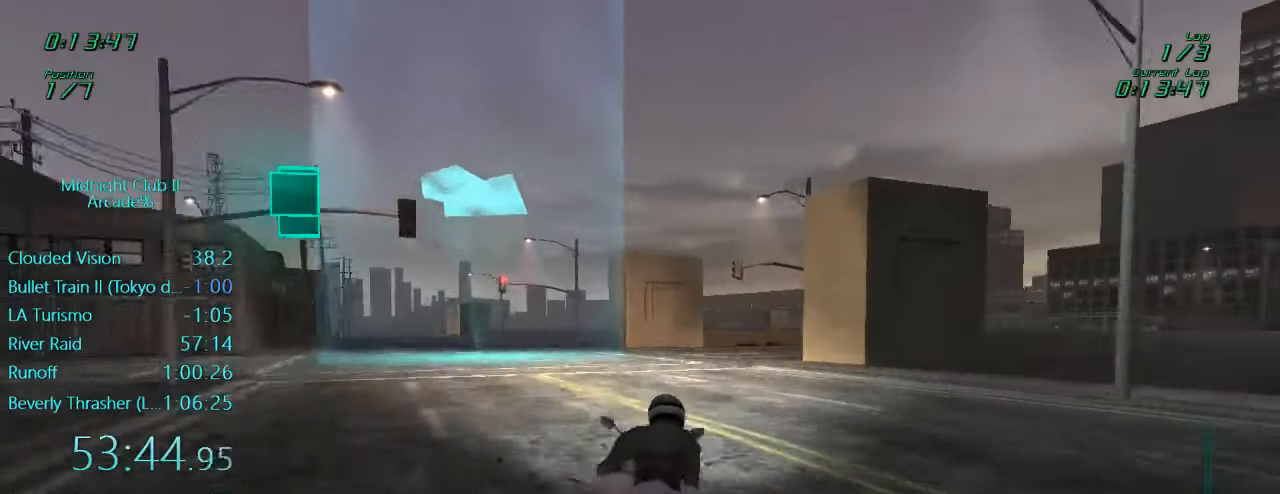
{"buttons": ["L1", "R2"], "left_stick": "right", "events": [[133, "R2", "up"], [217, "R2", "down"]]}
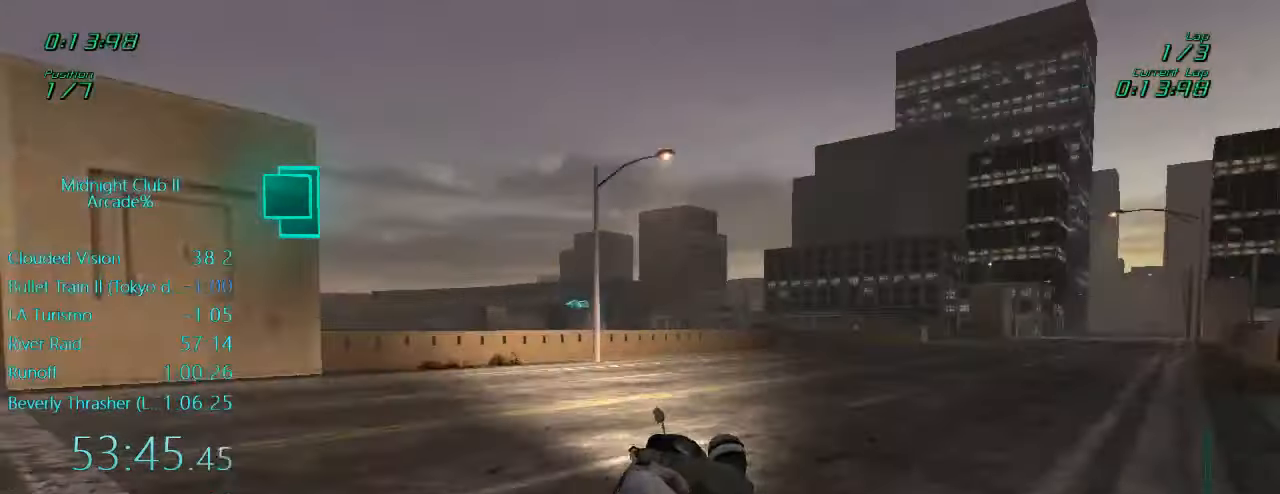
{"buttons": ["L1", "R2"], "left_stick": "right", "events": []}
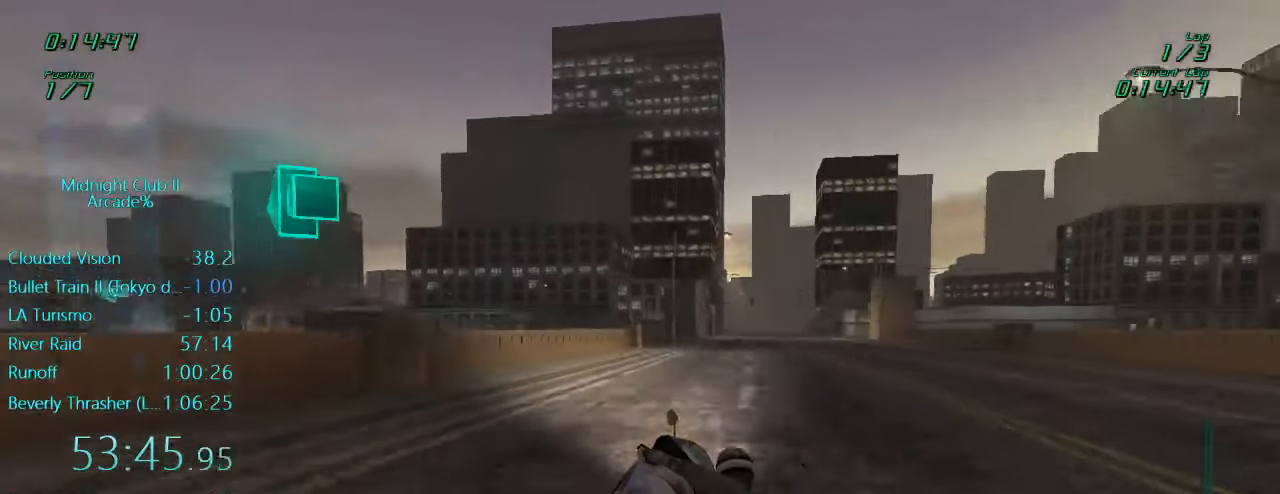
{"buttons": ["L1", "R2"], "left_stick": "left", "events": [[317, "left_stick", "center"], [500, "left_stick", "left"]]}
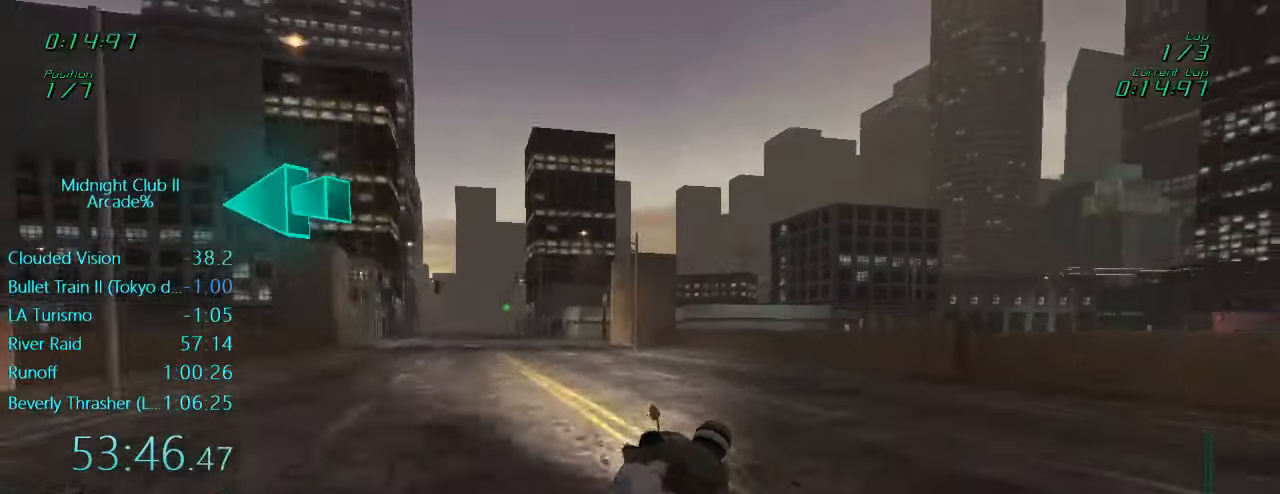
{"buttons": ["L1", "R2"], "left_stick": "left", "events": []}
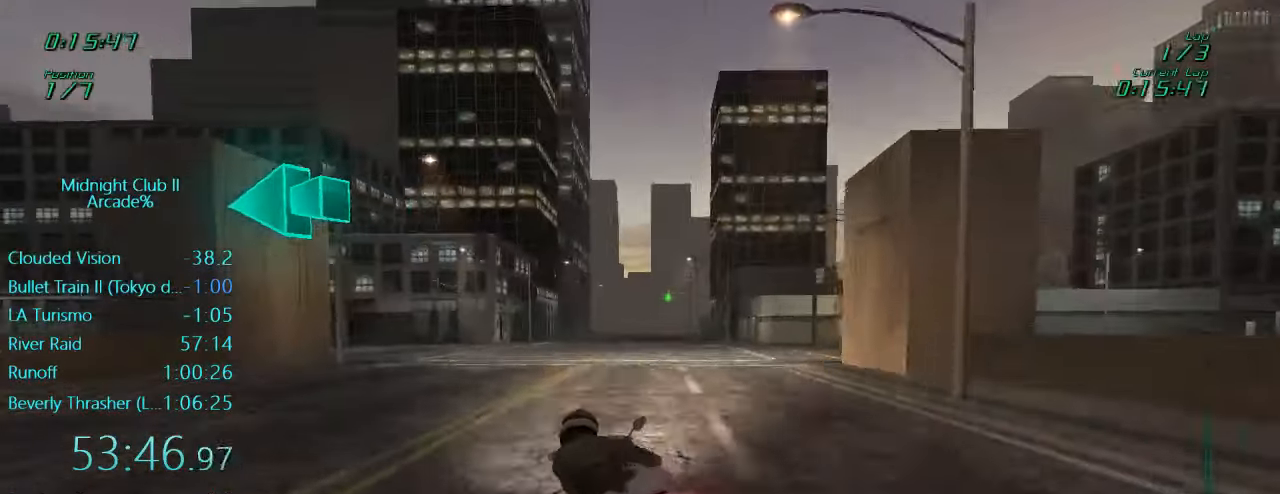
{"buttons": ["L1", "R2"], "left_stick": "left", "events": [[350, "X", "down"], [450, "X", "up"]]}
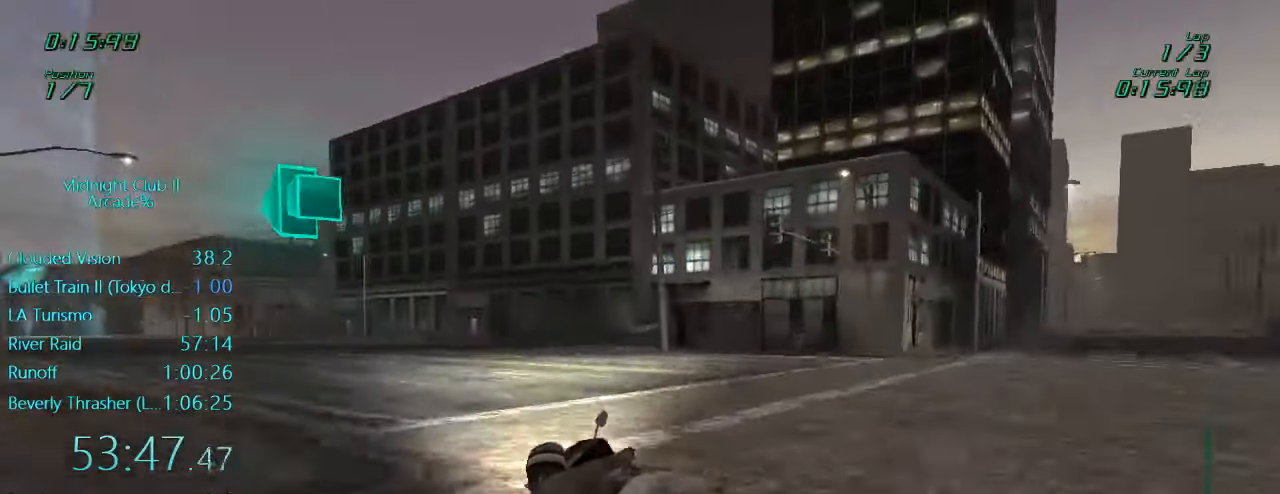
{"buttons": ["L1", "R2"], "left_stick": "left", "events": [[134, "A", "down"], [234, "A", "up"]]}
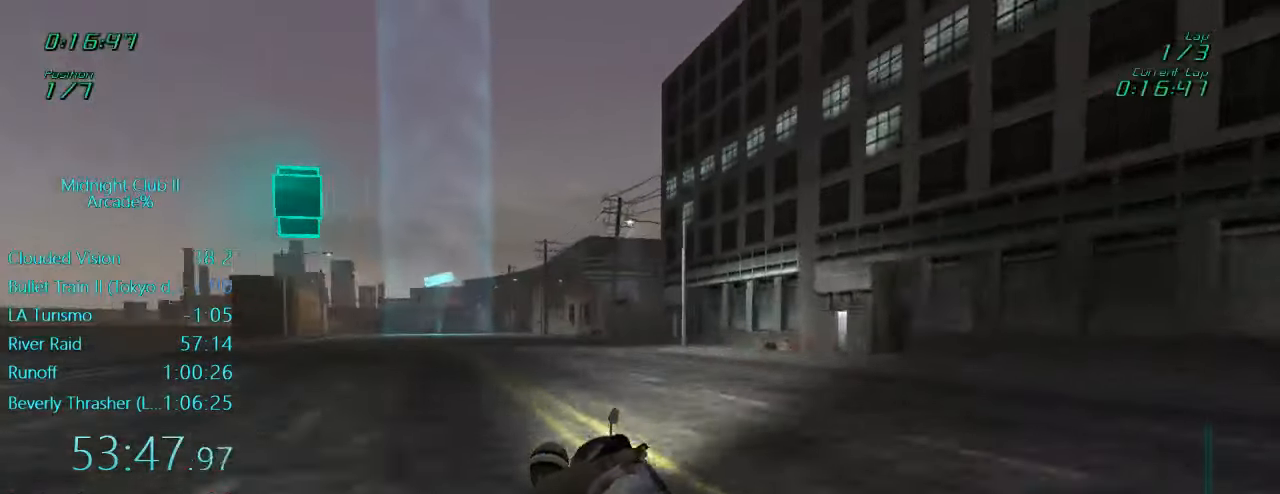
{"buttons": ["L1", "R2"], "left_stick": "center", "events": [[100, "left_stick", "down"], [234, "left_stick", "up-left"], [434, "left_stick", "center"]]}
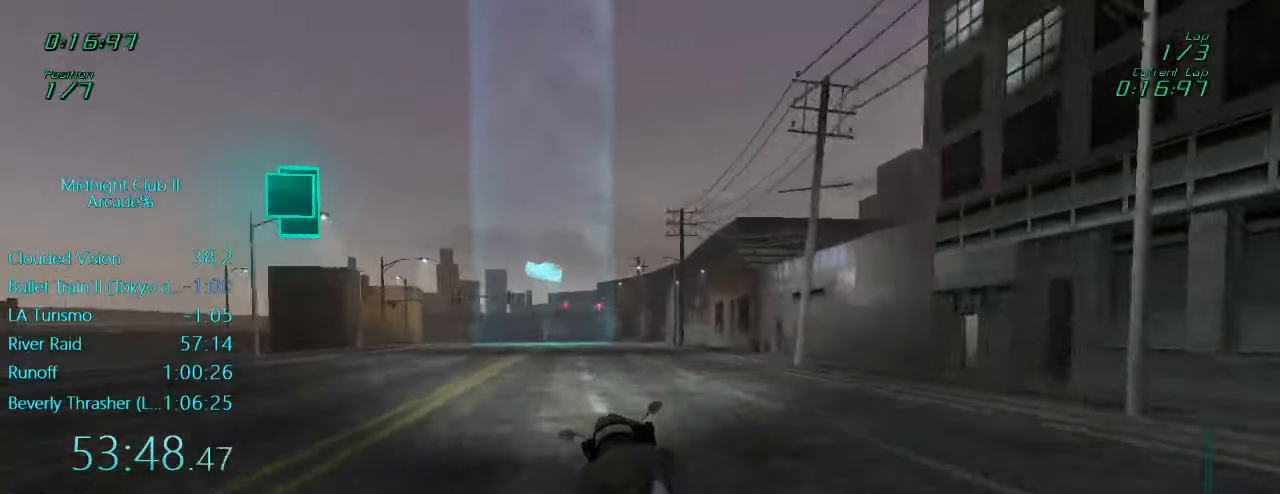
{"buttons": ["L1", "R2"], "left_stick": "center", "events": [[150, "left_stick", "up-left"], [200, "A", "down"], [317, "A", "up"], [367, "left_stick", "center"]]}
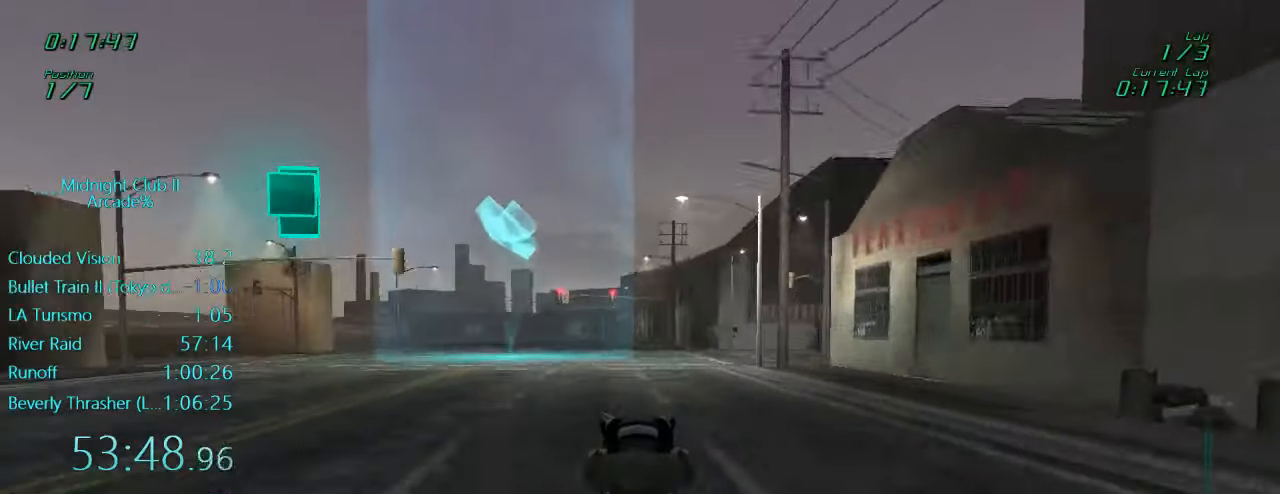
{"buttons": ["L1", "R2"], "left_stick": "left", "events": [[100, "left_stick", "left"]]}
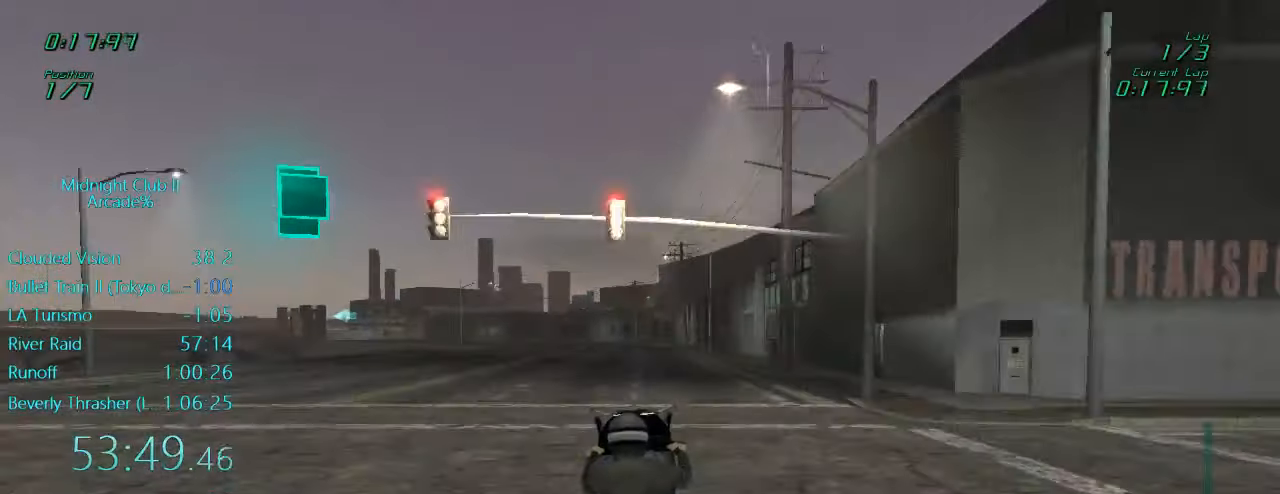
{"buttons": ["L1", "R2"], "left_stick": "left", "events": []}
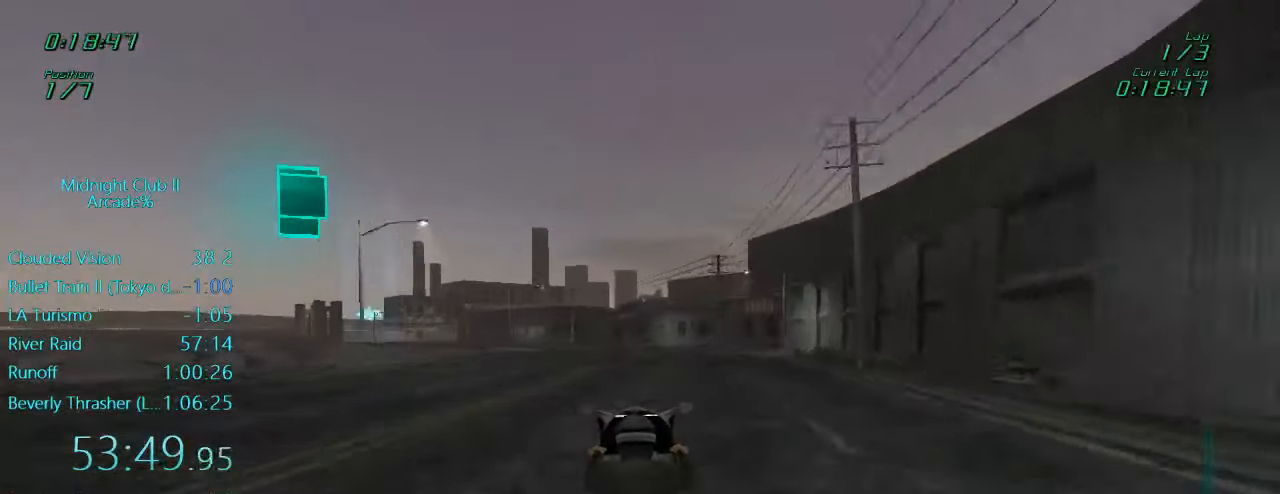
{"buttons": ["L1", "R2"], "left_stick": "left", "events": []}
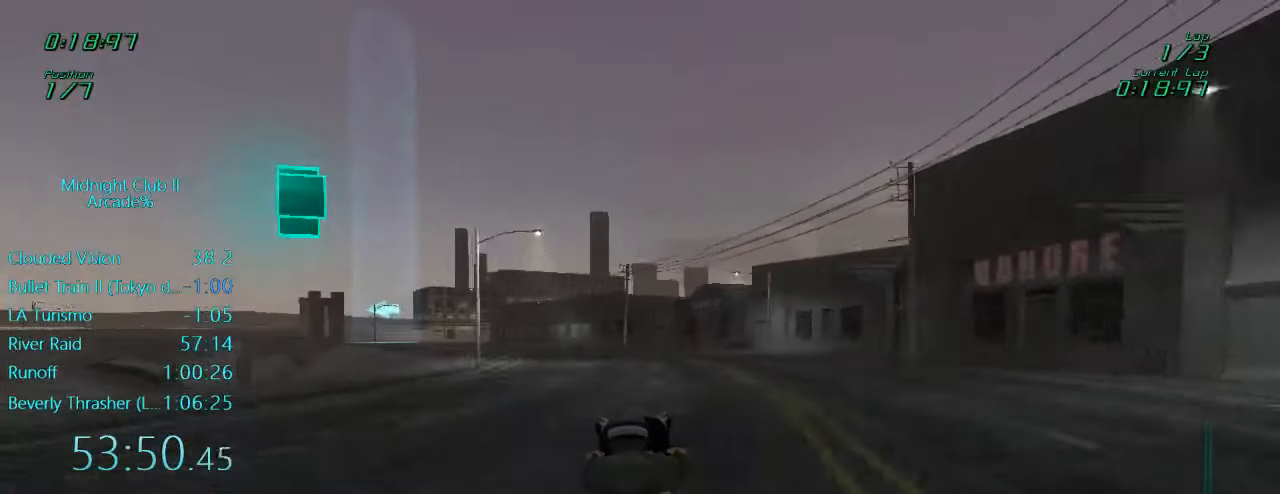
{"buttons": ["R2"], "left_stick": "center", "events": [[184, "left_stick", "center"], [200, "L1", "up"]]}
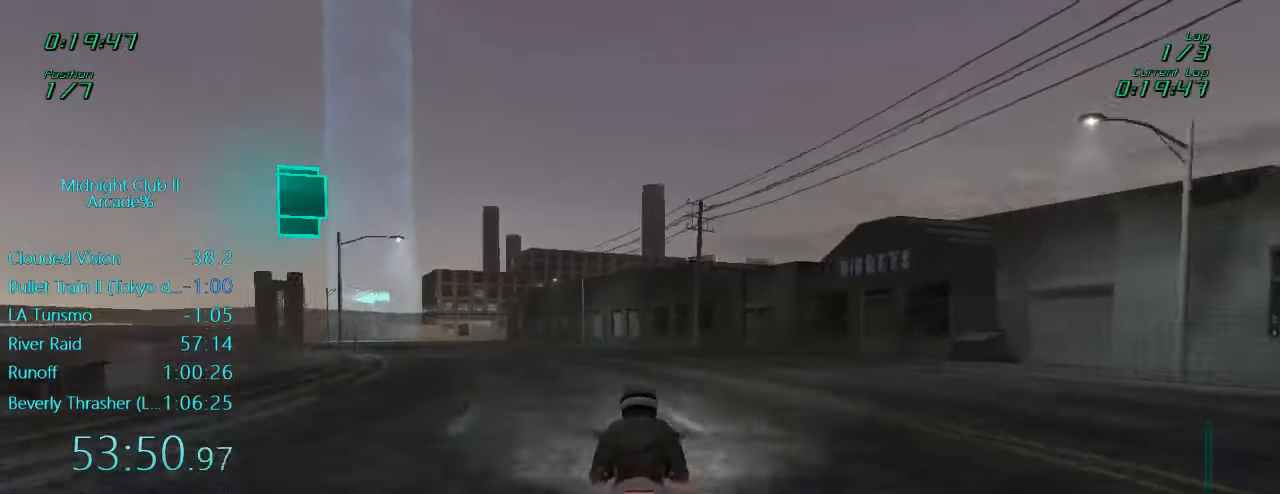
{"buttons": ["L1", "R2"], "left_stick": "left", "events": [[100, "left_stick", "left"], [234, "left_stick", "center"], [434, "left_stick", "left"], [484, "L1", "down"]]}
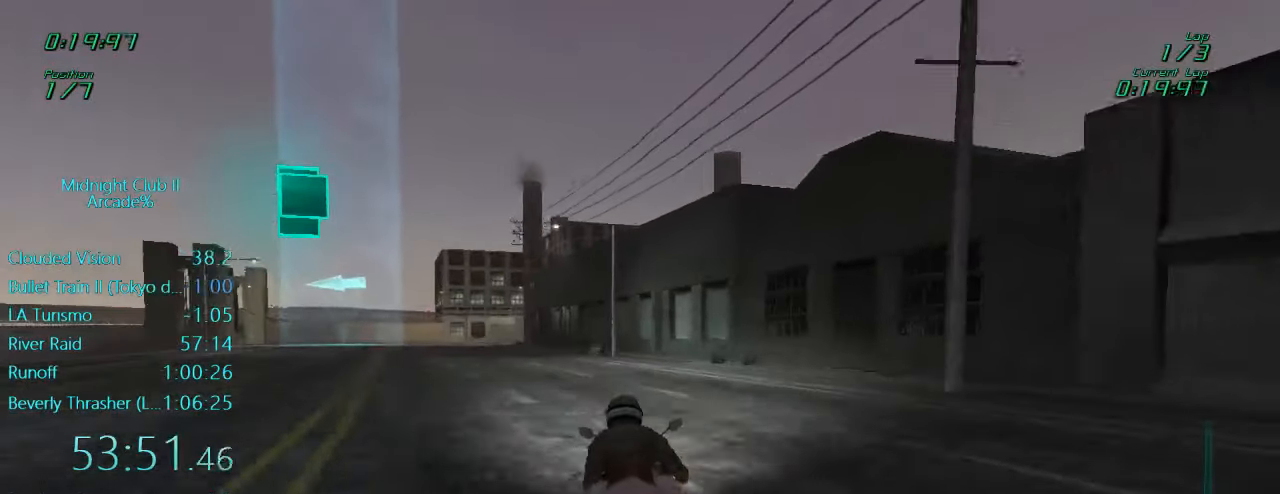
{"buttons": ["L1", "R2"], "left_stick": "left"}
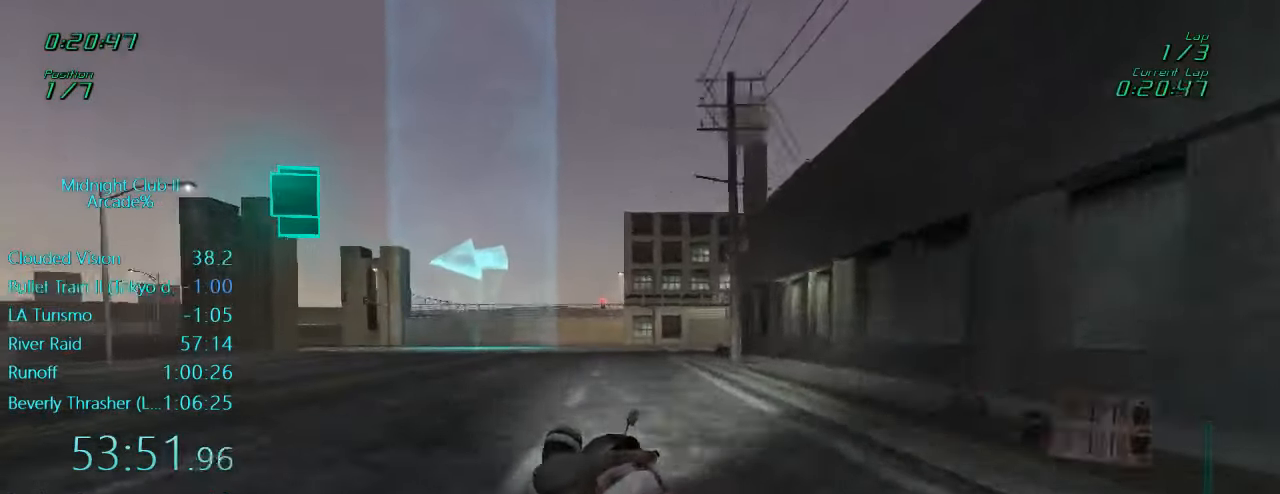
{"buttons": ["L1", "R2"], "left_stick": "left", "events": []}
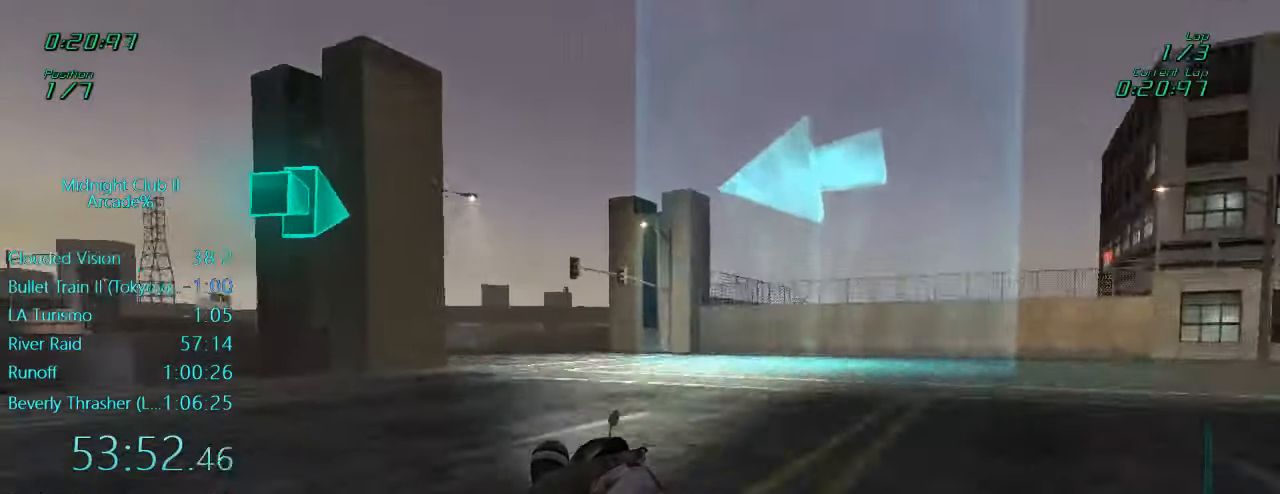
{"buttons": ["L1", "R2"], "left_stick": "left", "events": []}
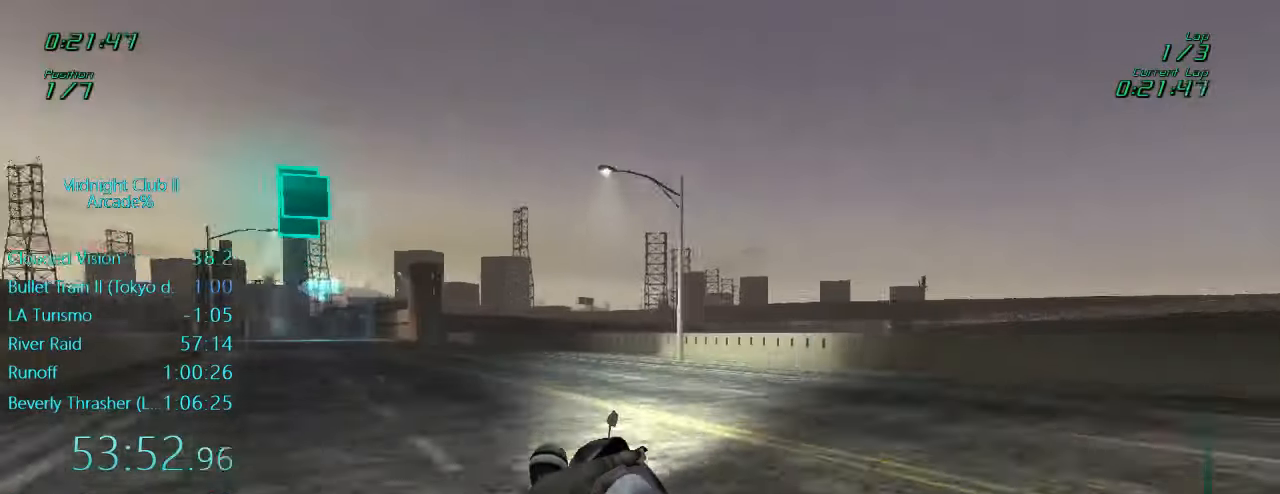
{"buttons": ["L1", "R2"], "left_stick": "left", "events": [[200, "left_stick", "down"], [316, "left_stick", "left"]]}
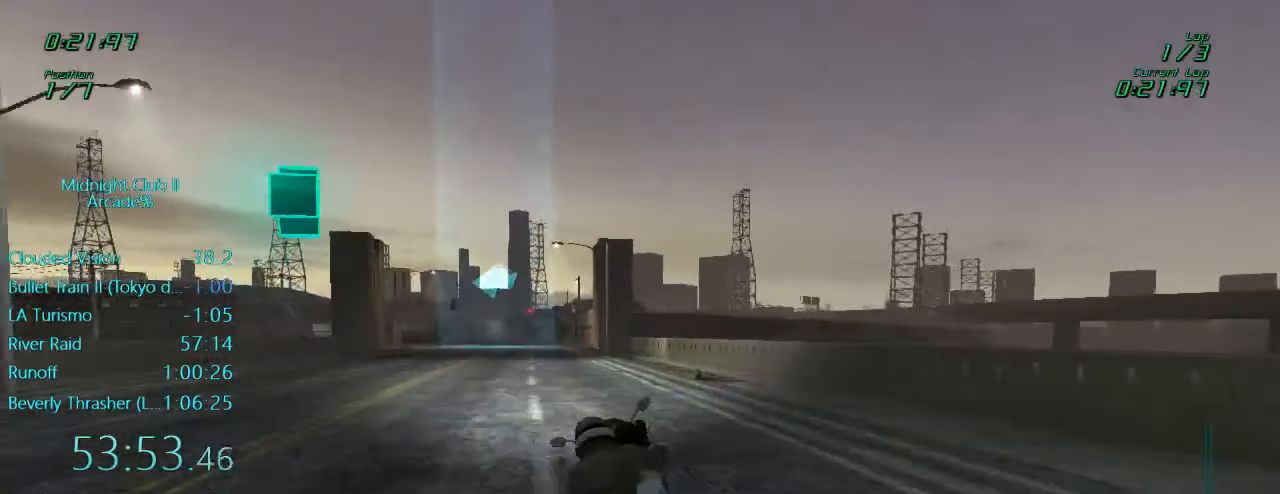
{"buttons": ["L1", "R2"], "left_stick": "left", "events": []}
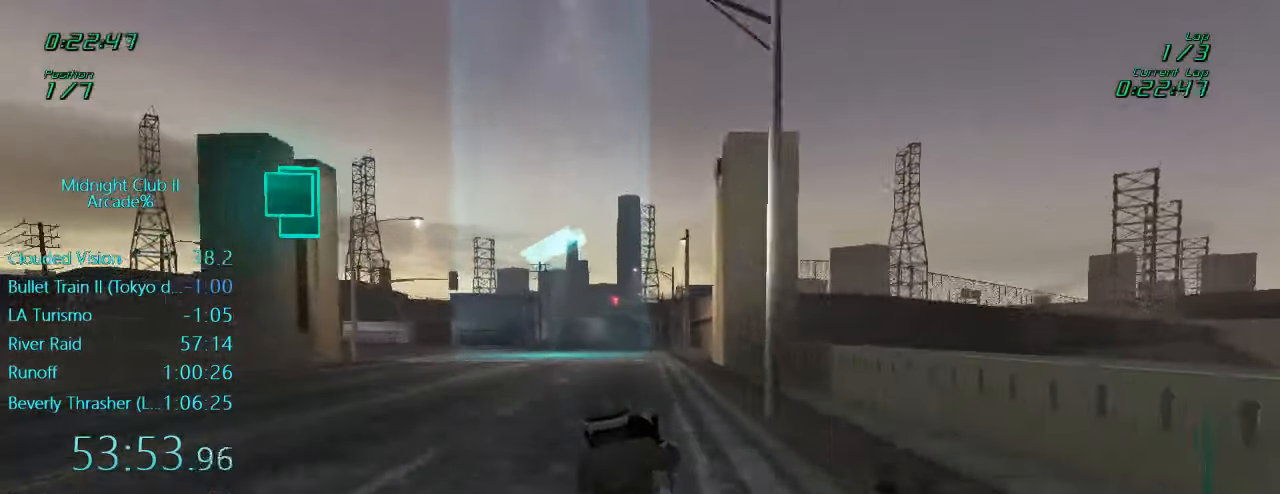
{"buttons": ["L1", "R2"], "left_stick": "center", "events": [[16, "left_stick", "center"]]}
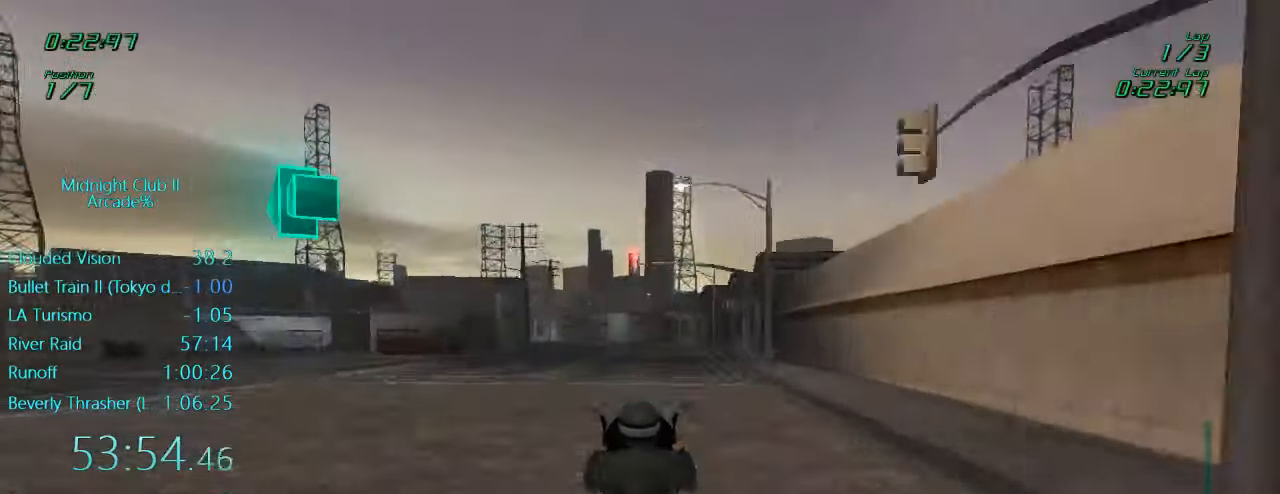
{"buttons": ["L1", "R2"], "left_stick": "left", "events": [[100, "left_stick", "left"], [266, "left_stick", "center"], [333, "left_stick", "left"]]}
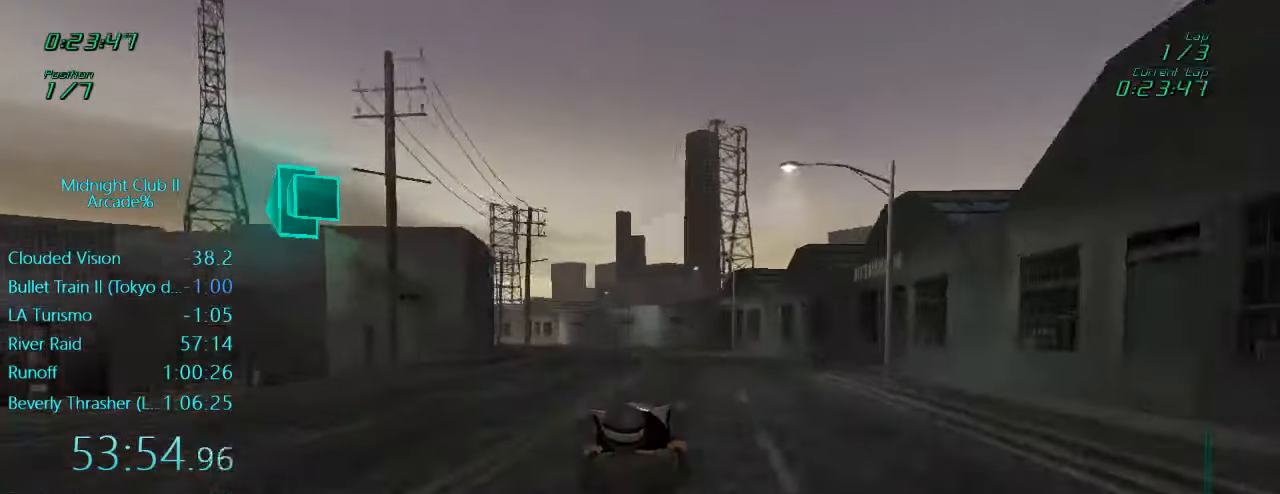
{"buttons": ["L1", "R2"], "left_stick": "left", "events": [[50, "left_stick", "center"], [166, "left_stick", "left"]]}
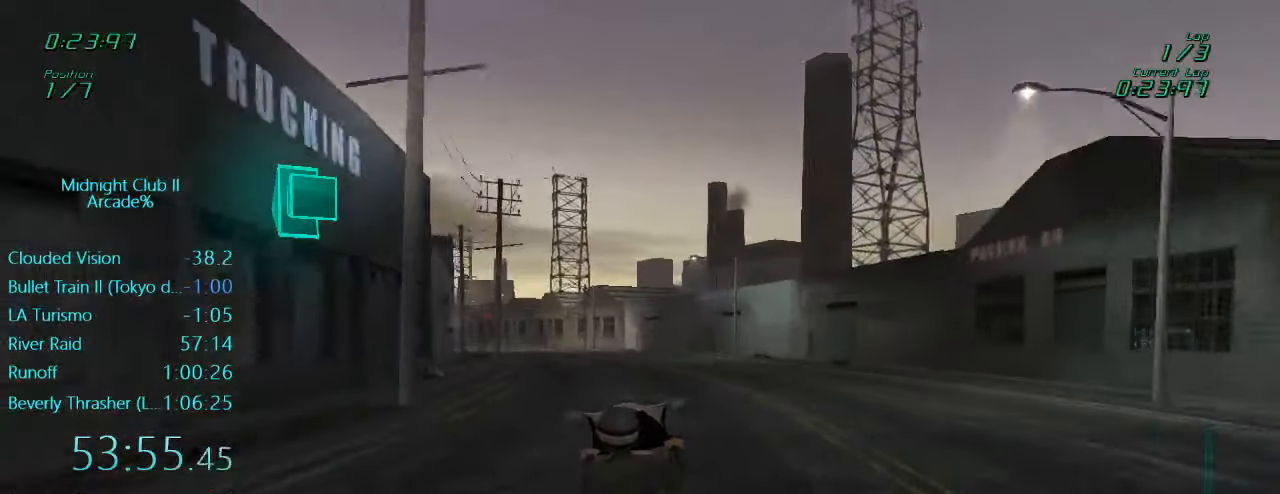
{"buttons": ["L1", "R2"], "left_stick": "left", "events": []}
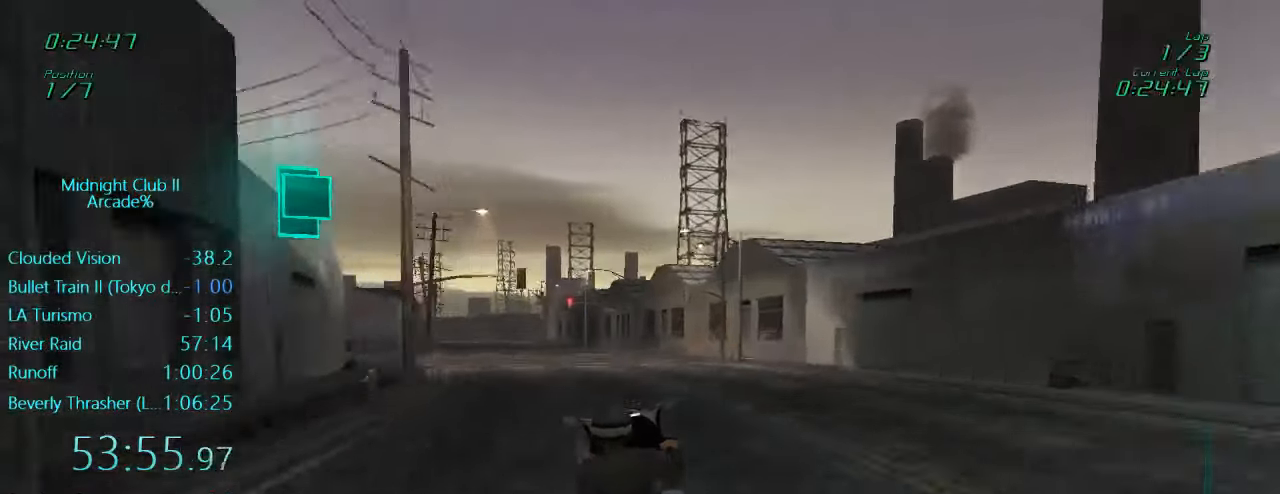
{"buttons": ["R2"], "left_stick": "center", "events": [[250, "L1", "up"], [400, "left_stick", "center"]]}
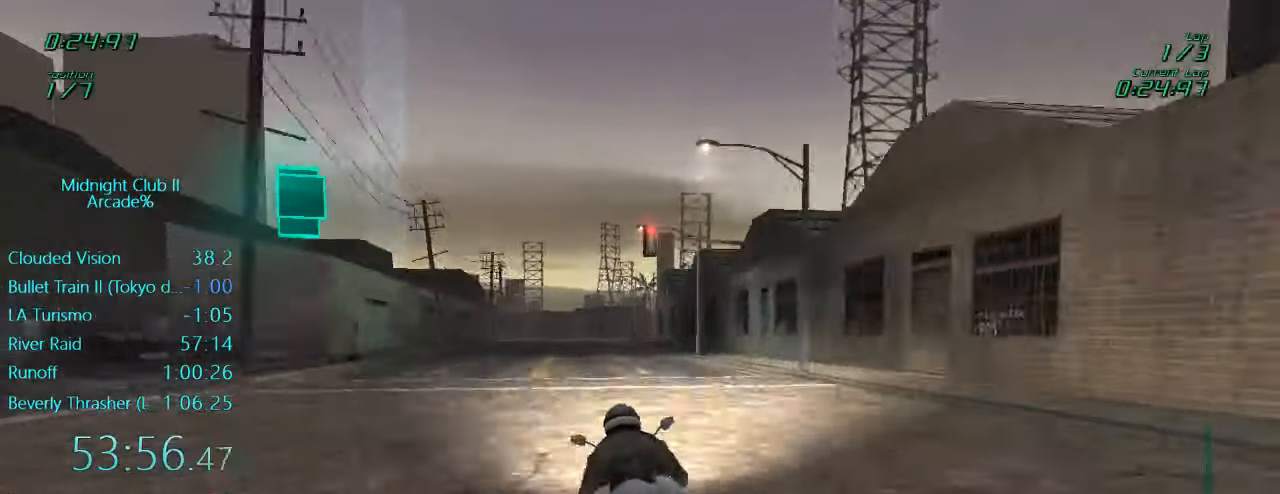
{"buttons": ["L1", "R2"], "left_stick": "center", "events": [[133, "L1", "down"], [150, "left_stick", "down"], [366, "left_stick", "down-left"], [483, "left_stick", "center"]]}
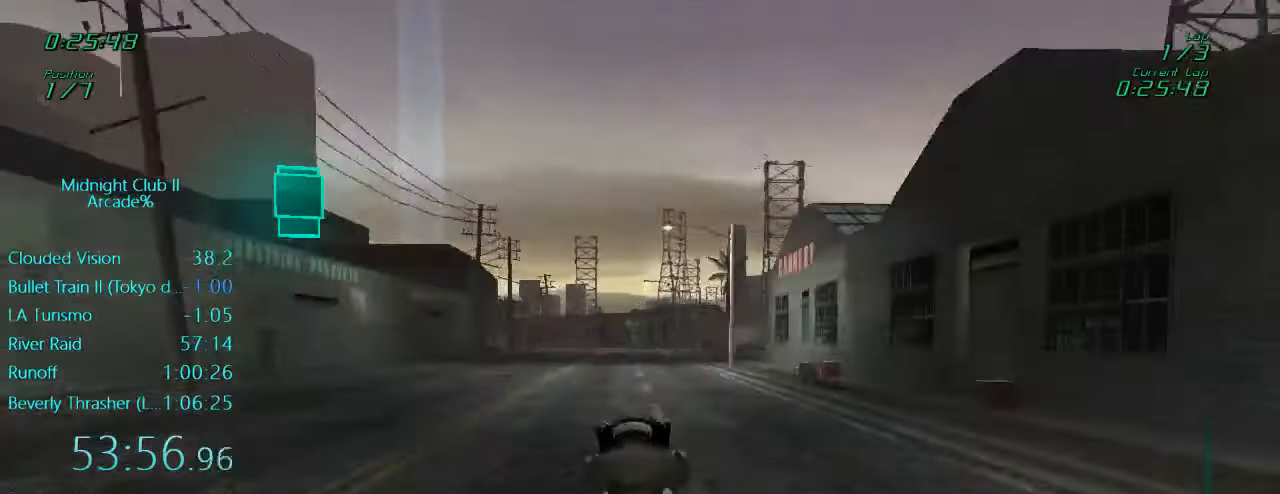
{"buttons": ["L1", "R2"], "left_stick": "center", "events": []}
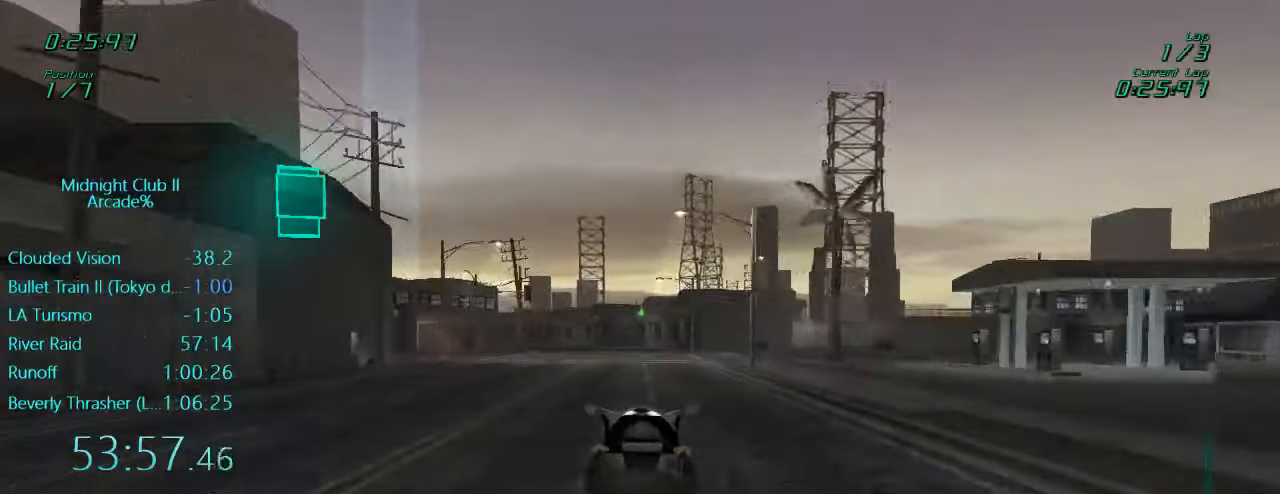
{"buttons": ["L1", "R2"], "left_stick": "left", "events": [[33, "left_stick", "left"], [217, "left_stick", "center"], [283, "left_stick", "left"]]}